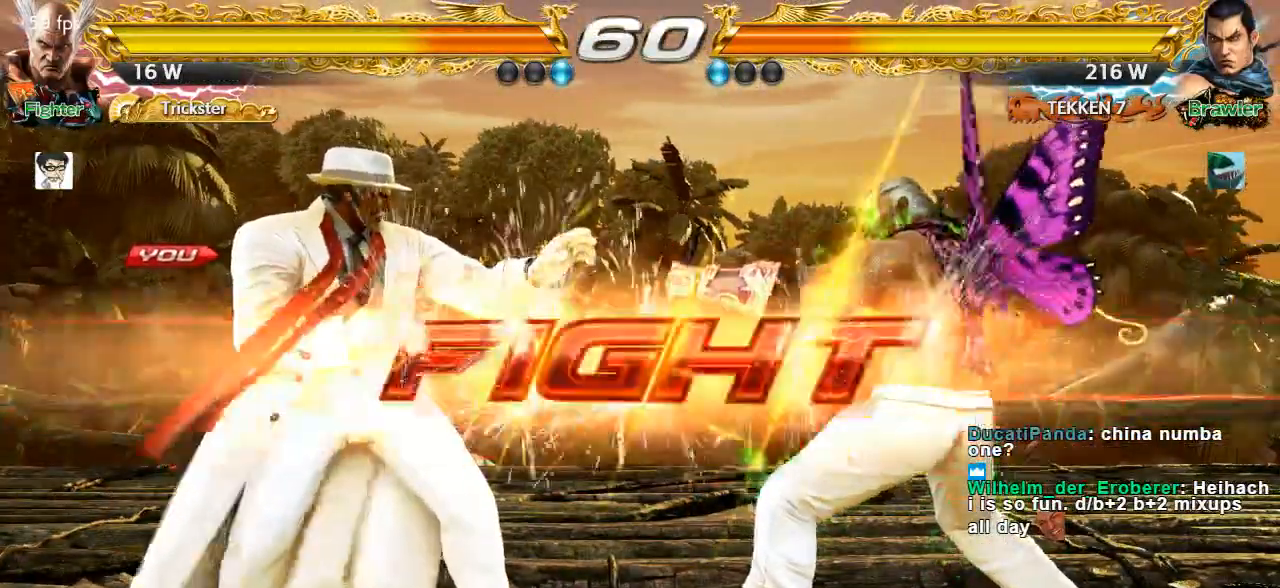
Gameplay with a controller (arcade stick); each line is a JSON object with the inputs held at the frame after it (dt_ms = milliseconds from this image to that frame). "events" lists button and stick changes between this image and that frame as [ms after this image, input, new state], when the widget could be followed in between. Not read: L3 R3.
{"dt_ms": 500, "buttons": [], "left_stick": "down-left", "events": [[183, "left_stick", "down-left"], [233, "CROSS", "down"], [367, "CROSS", "up"]]}
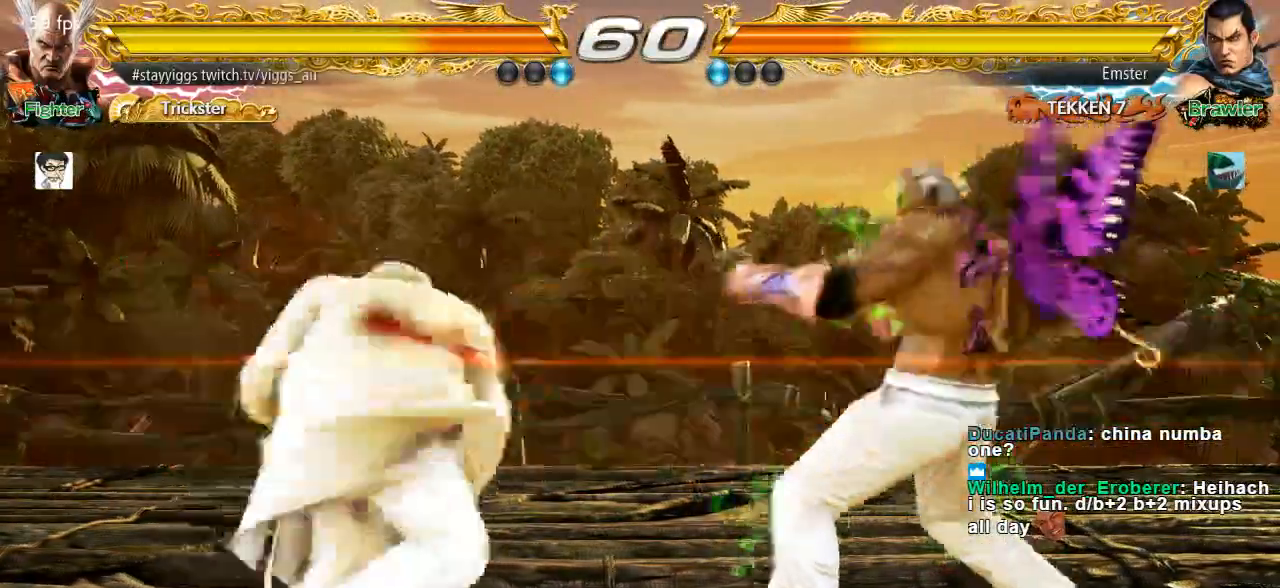
{"dt_ms": 500, "buttons": [], "left_stick": "center", "events": [[17, "left_stick", "center"]]}
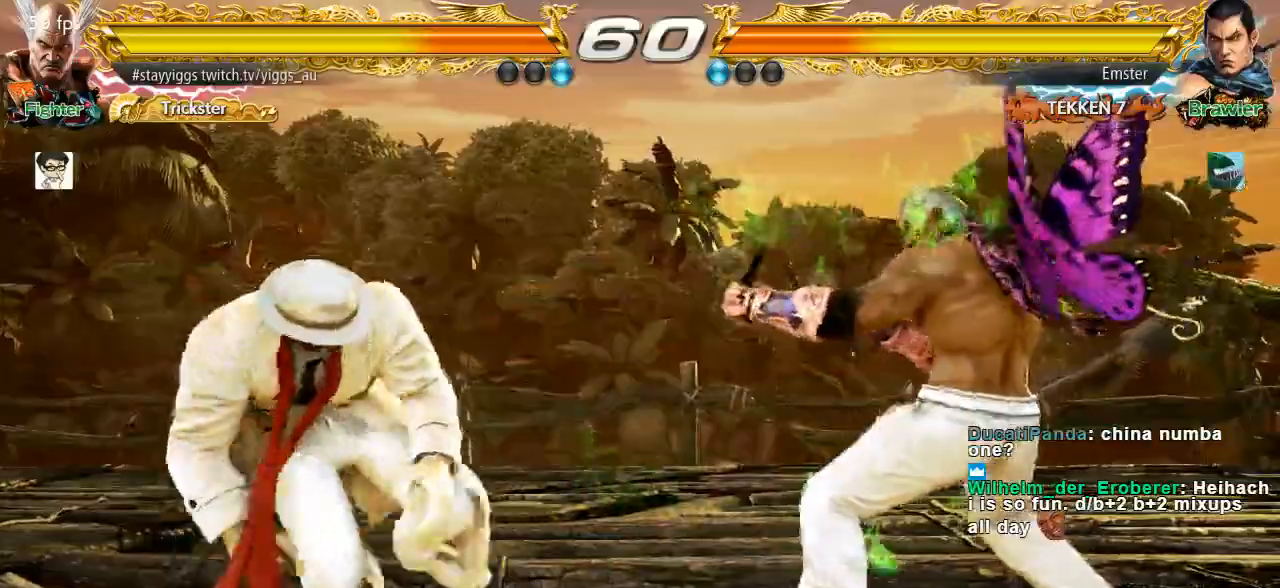
{"dt_ms": 500, "buttons": ["CROSS"], "left_stick": "up-right", "events": [[117, "left_stick", "up-right"], [183, "CROSS", "down"], [317, "CIRCLE", "down"], [317, "CROSS", "up"], [417, "CROSS", "down"], [450, "CIRCLE", "up"]]}
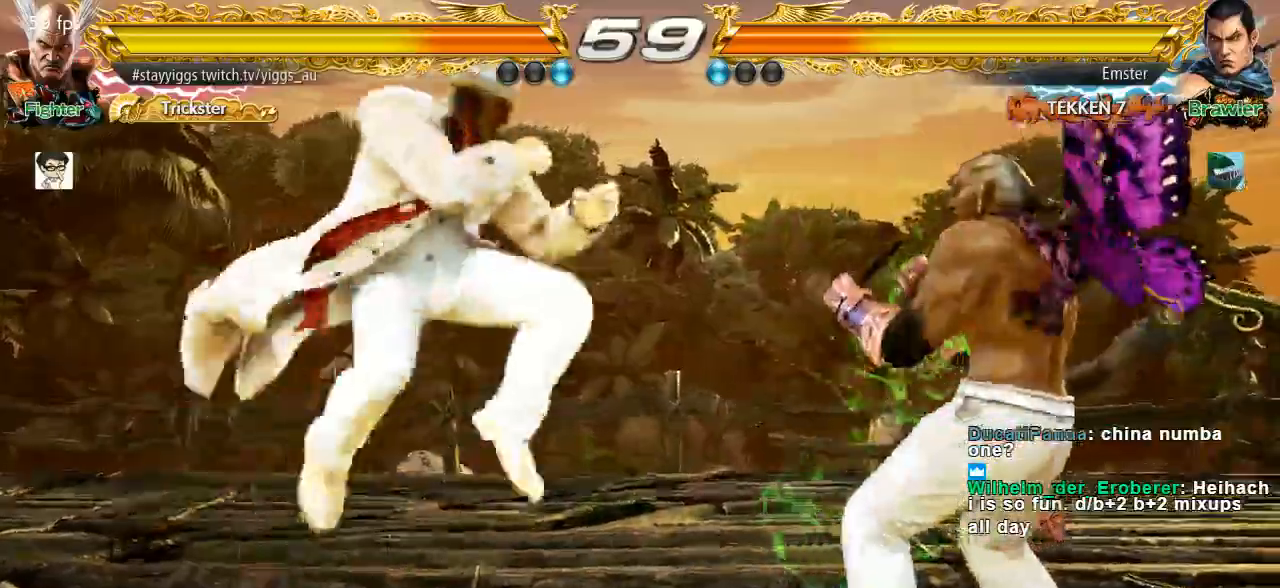
{"dt_ms": 500, "buttons": [], "left_stick": "center", "events": [[67, "CIRCLE", "down"], [200, "CIRCLE", "up"], [283, "CIRCLE", "down"], [283, "left_stick", "center"], [333, "CROSS", "up"], [383, "CIRCLE", "up"]]}
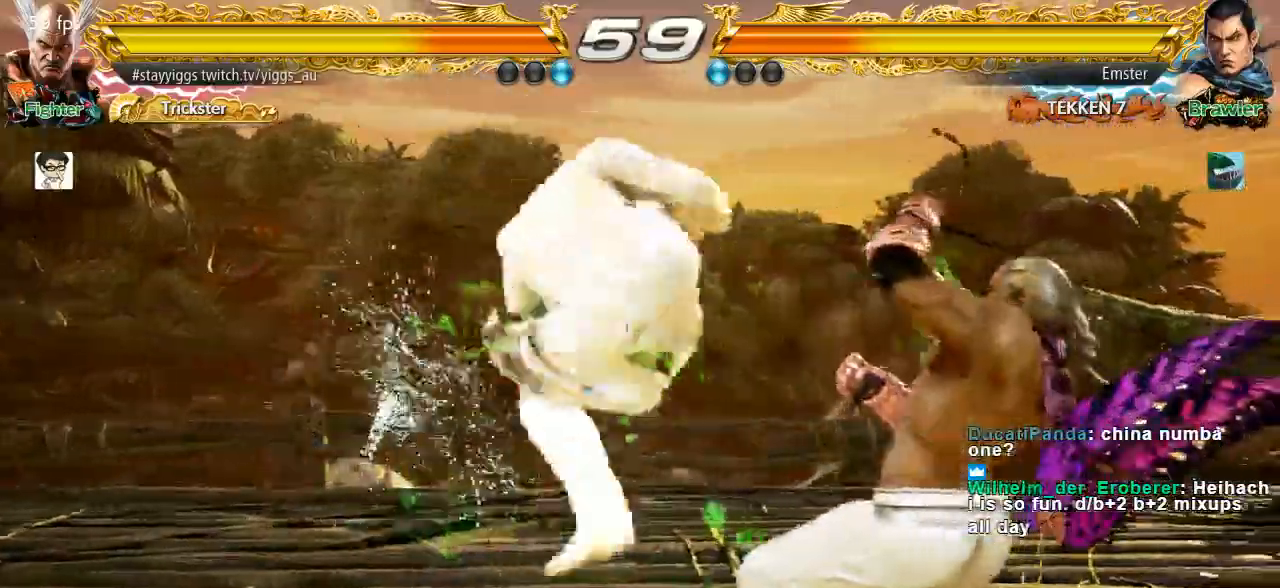
{"dt_ms": 1000, "buttons": [], "left_stick": "center"}
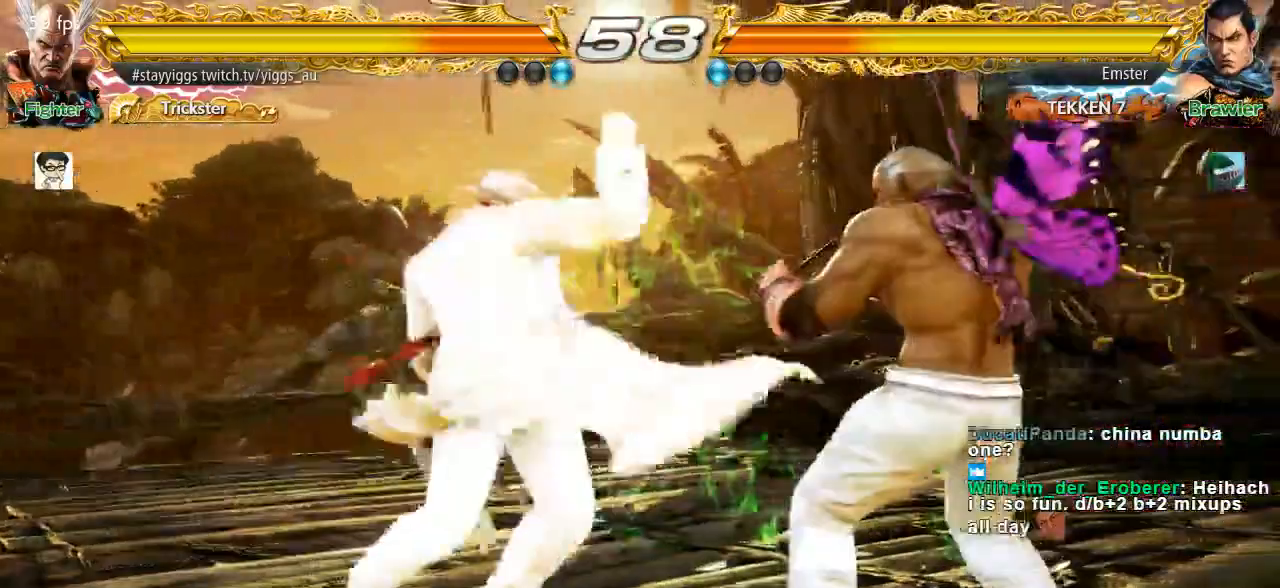
{"dt_ms": 500, "buttons": [], "left_stick": "left", "events": [[217, "left_stick", "left"], [317, "left_stick", "center"], [383, "left_stick", "left"]]}
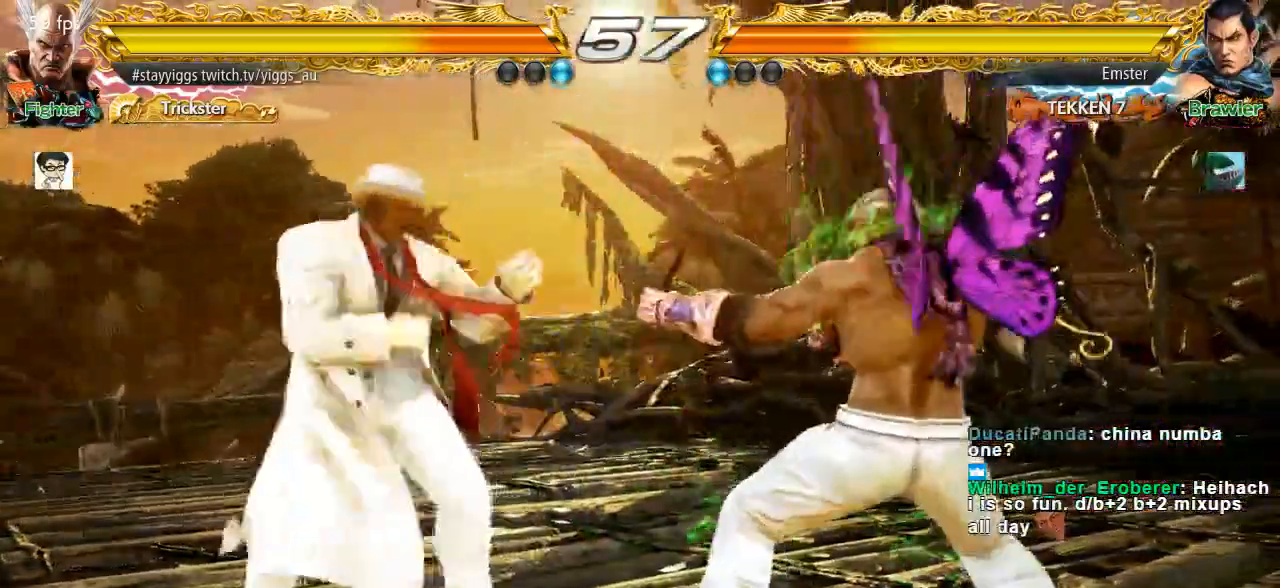
{"dt_ms": 500, "buttons": [], "left_stick": "right", "events": [[350, "left_stick", "center"], [450, "left_stick", "right"]]}
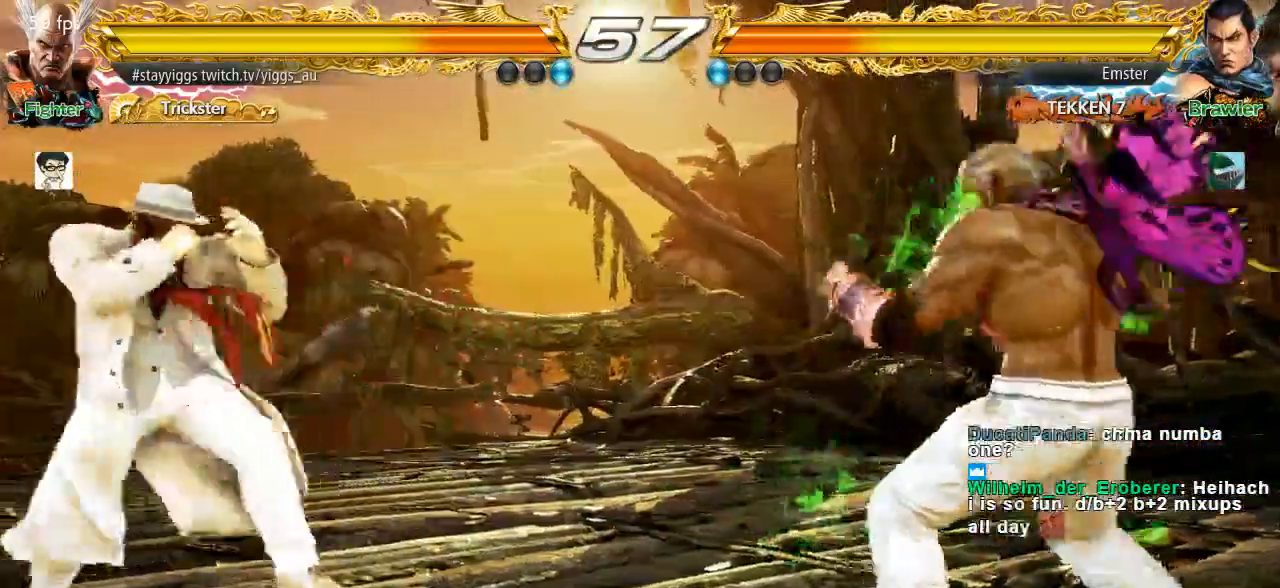
{"dt_ms": 500, "buttons": [], "left_stick": "center"}
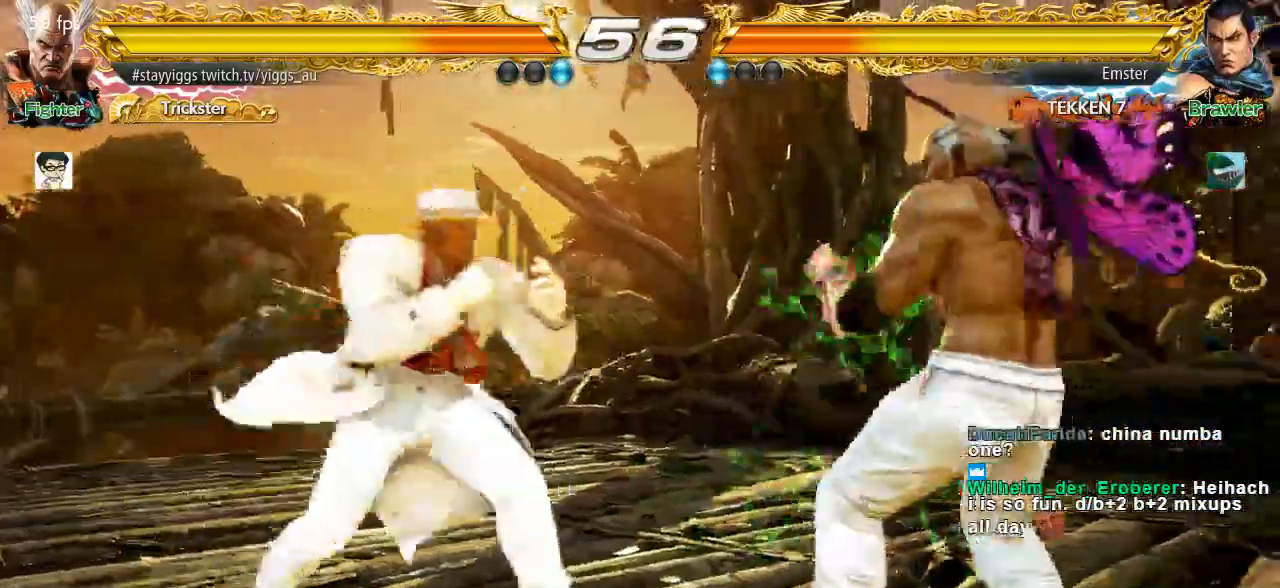
{"dt_ms": 500, "buttons": [], "left_stick": "center", "events": [[33, "left_stick", "right"], [150, "left_stick", "center"], [200, "left_stick", "right"], [317, "TRIANGLE", "down"], [317, "left_stick", "down-right"], [433, "TRIANGLE", "up"], [500, "left_stick", "center"]]}